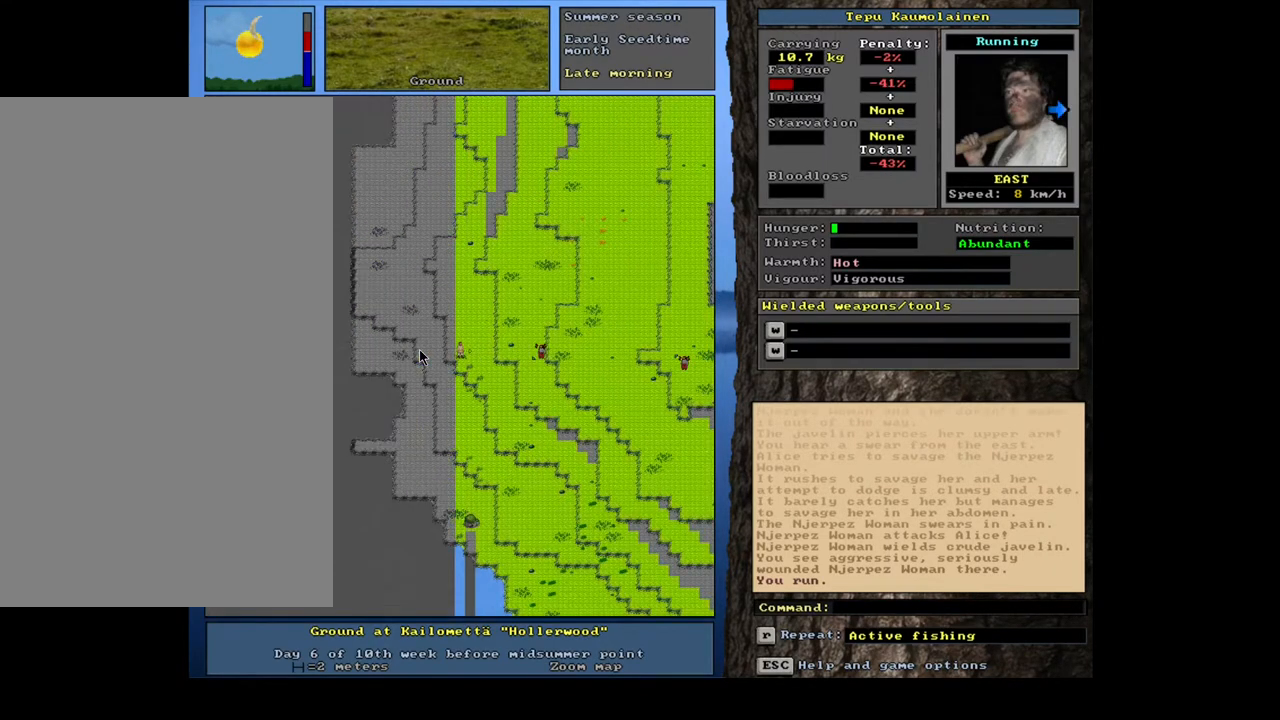
Gameplay with keyboard and mouse; each line is a JSON object with the keys and mouse buttons held at the frame after it. "events" lists presses ("down") and releases ("up") of ".", "/", "0", "1", "2", "3", "4", "5", "6", "7", "8", "9", "a", "alt_l", "alt_r", "b", "backslash", "backspace", "c", "caps_lock", "comma", "ctrl_l", "ctrl_r", "d", "down", "e", "equals", "escape", "f", "f1", "f10", "f11", "f12", "f2", "f3", "f4", "f5", "f6", "f7", "f8", "f9", "g", "h", "i", "j", "k", "l", "lbracket", "left", "m", "minus", "n", "num0", "num1", "num2", "num3", "num4", "num5", "num6", "num7", "num8", "num9", "o", "p", "q", "quote", "r", "rbracket", "return", "right", "s", "semicolon", "shift_l", "shift_r", "space", "super", "t", "tab", "tilde", "u", "up", "v", "w", "x", "y", "z", "mouse_left", "mouse_wheel", "mouse_right", "mouse_mb4" and "mouse_mb5" between this image and that frame as [ms after this image, input, new state], when the widget could be followed in between. "mouse_left", "mouse_wheel", "mouse_right", "mouse_mb4", "mouse_mb5" = the "left", "wheel", "right", "mb4", "mb5" buttons of the "mouse" list. No other keys are recorded. "wheel" means that the mouse wheel is clicked or scrolled. Mouse movement is not recorded. Not read: other_keys.
{"keys": ["ctrl_l", "num4"], "mouse": [], "events": [[67, "num4", "down"], [150, "num4", "up"], [217, "num4", "down"], [333, "num4", "up"], [400, "num4", "down"]]}
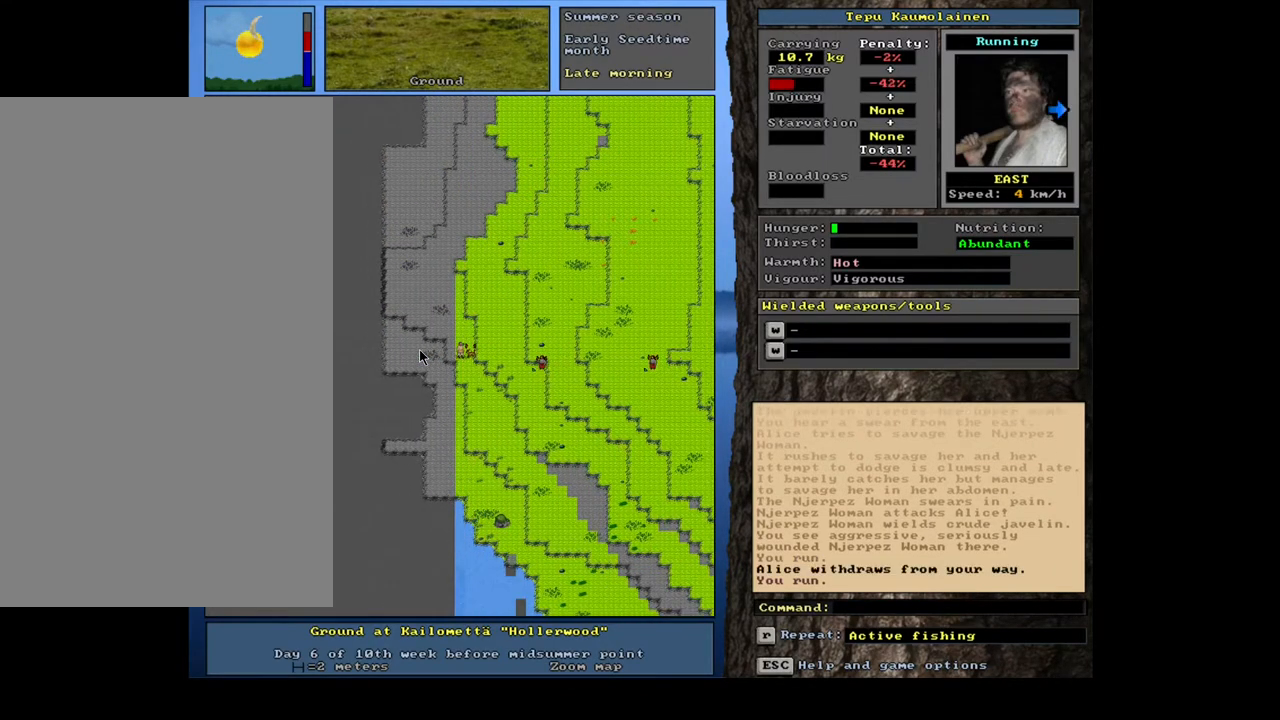
{"keys": ["ctrl_l", "num4"], "mouse": [], "events": [[17, "num4", "up"], [100, "num4", "down"], [233, "num4", "up"], [300, "num4", "down"], [417, "num4", "up"], [500, "num4", "down"]]}
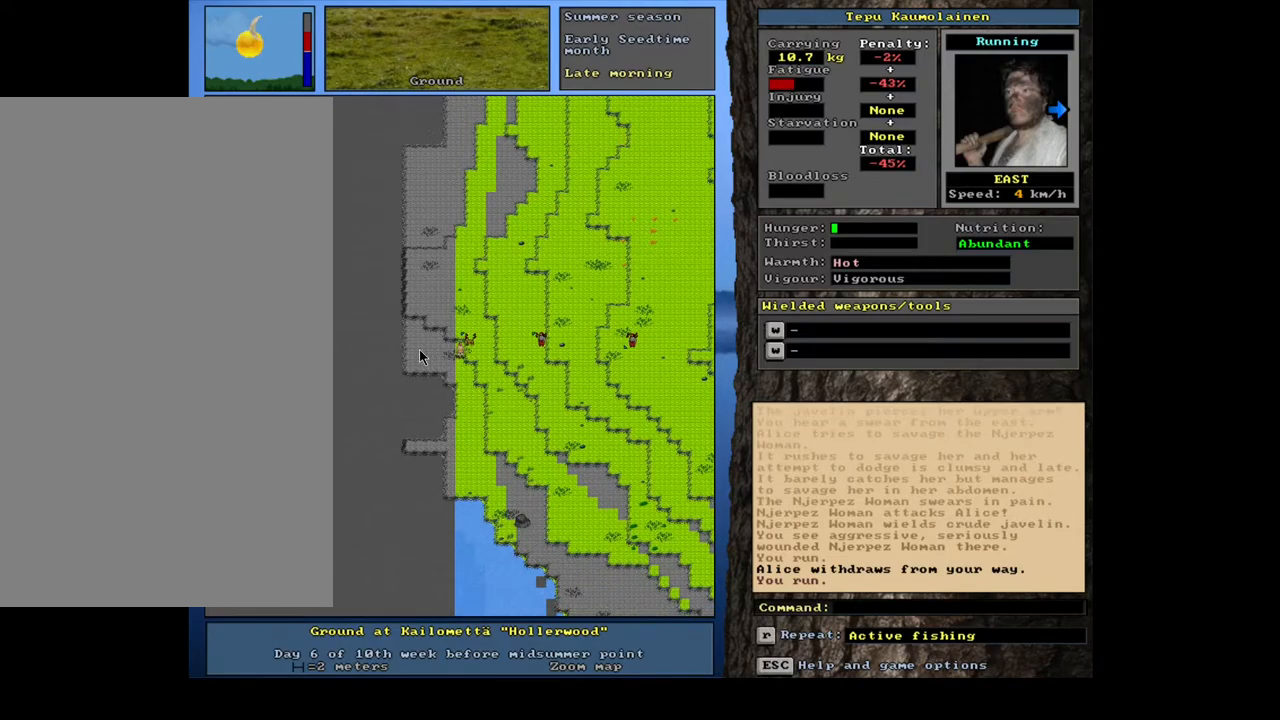
{"keys": ["ctrl_l", "num1"], "mouse": [], "events": [[167, "num4", "up"], [433, "num1", "down"]]}
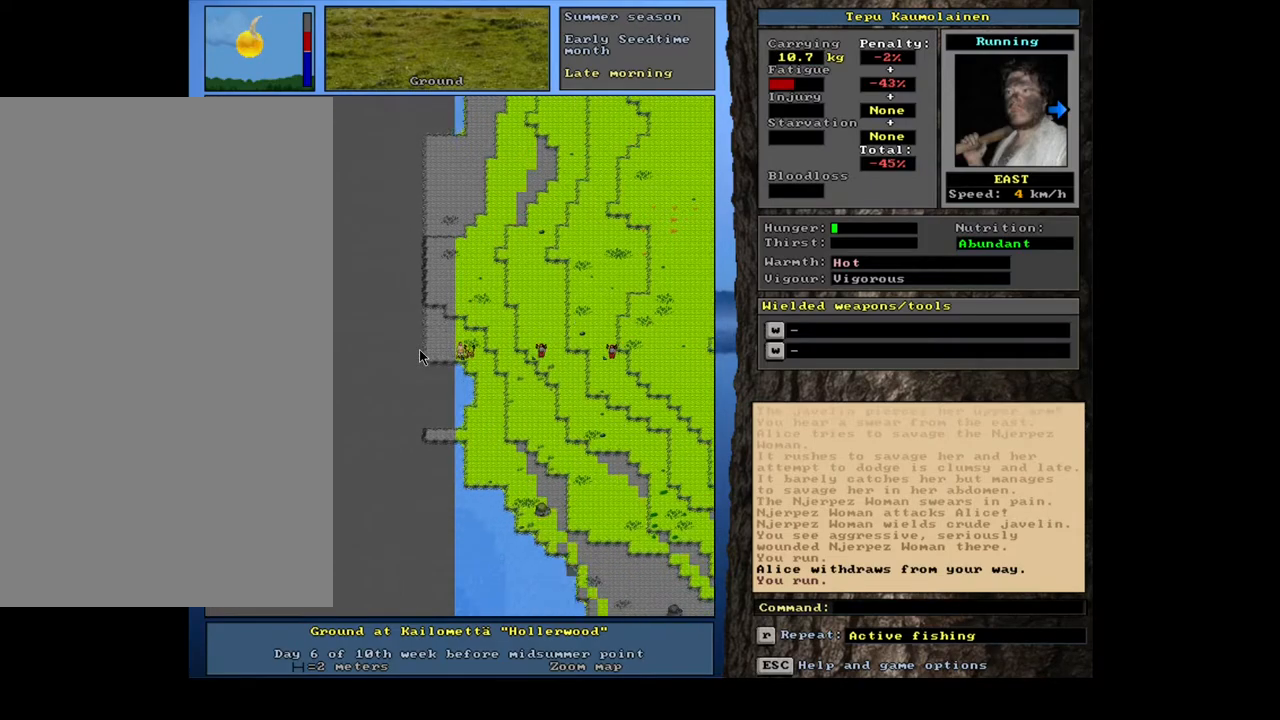
{"keys": ["ctrl_l", "num7"], "mouse": [], "events": [[17, "num1", "up"], [500, "num7", "down"]]}
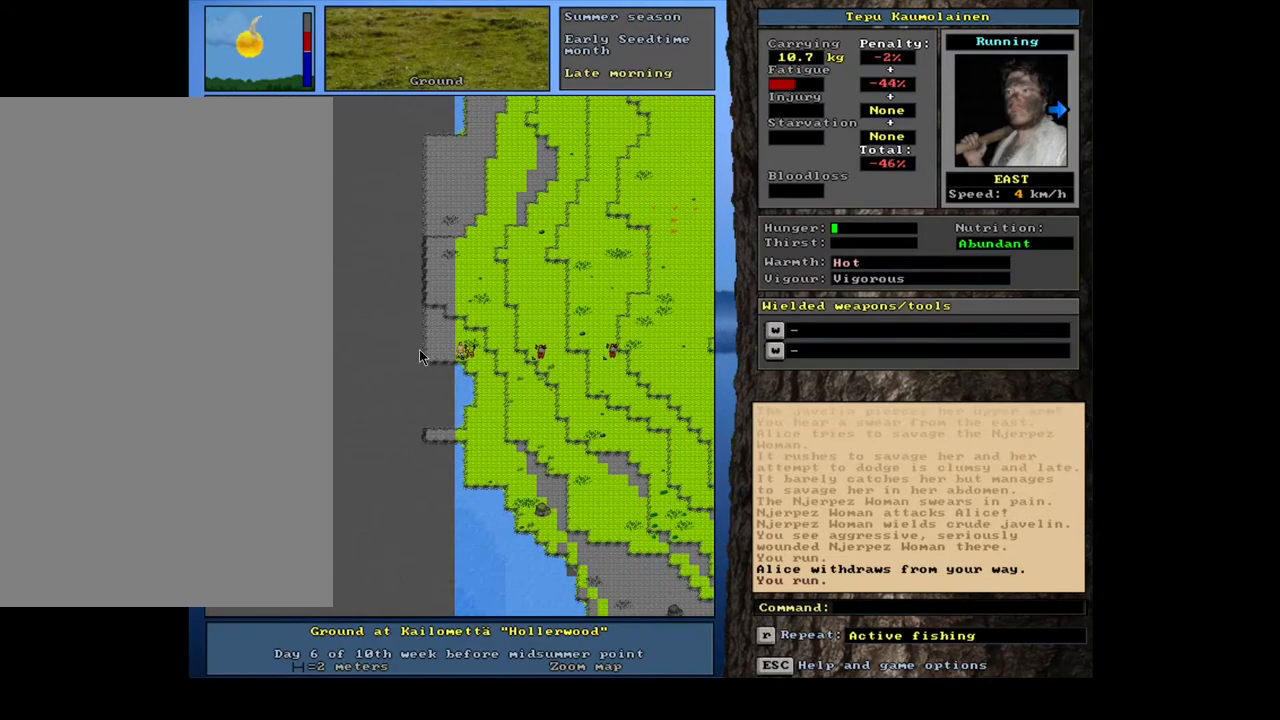
{"keys": ["ctrl_l"], "mouse": [], "events": [[100, "num7", "up"], [267, "num4", "down"], [367, "num4", "up"]]}
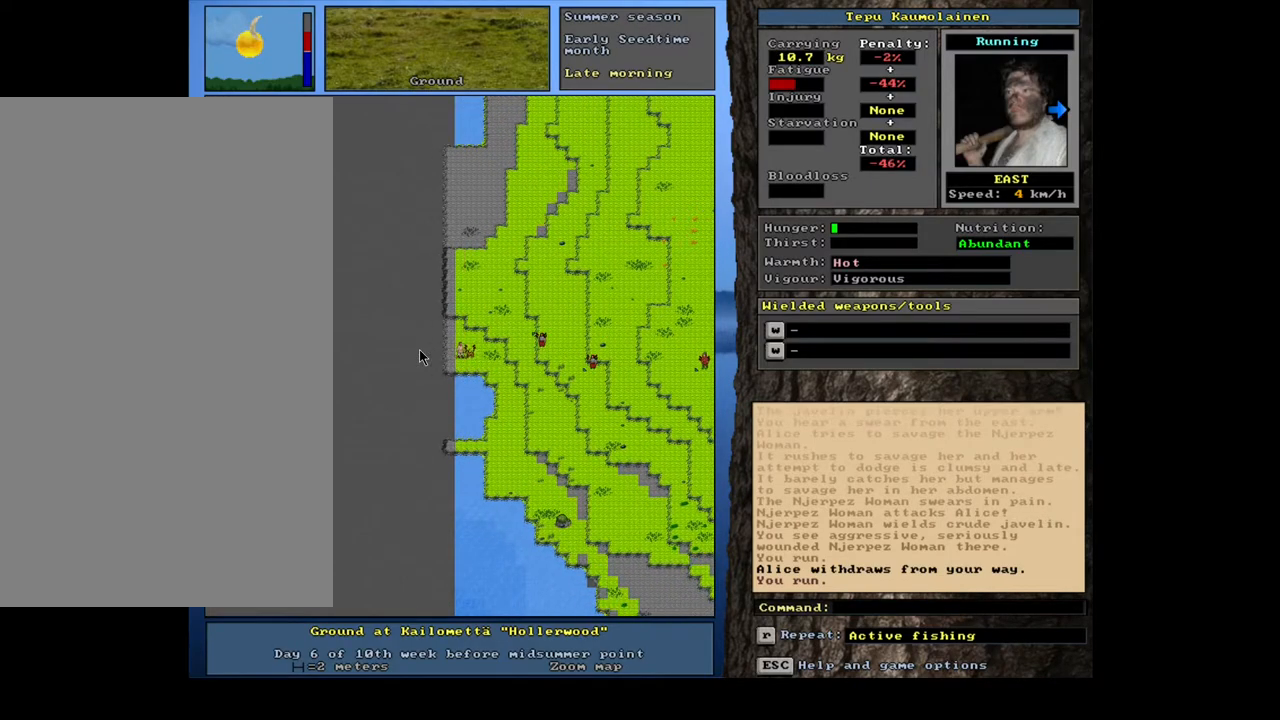
{"keys": [], "mouse": [], "events": [[50, "ctrl_l", "up"]]}